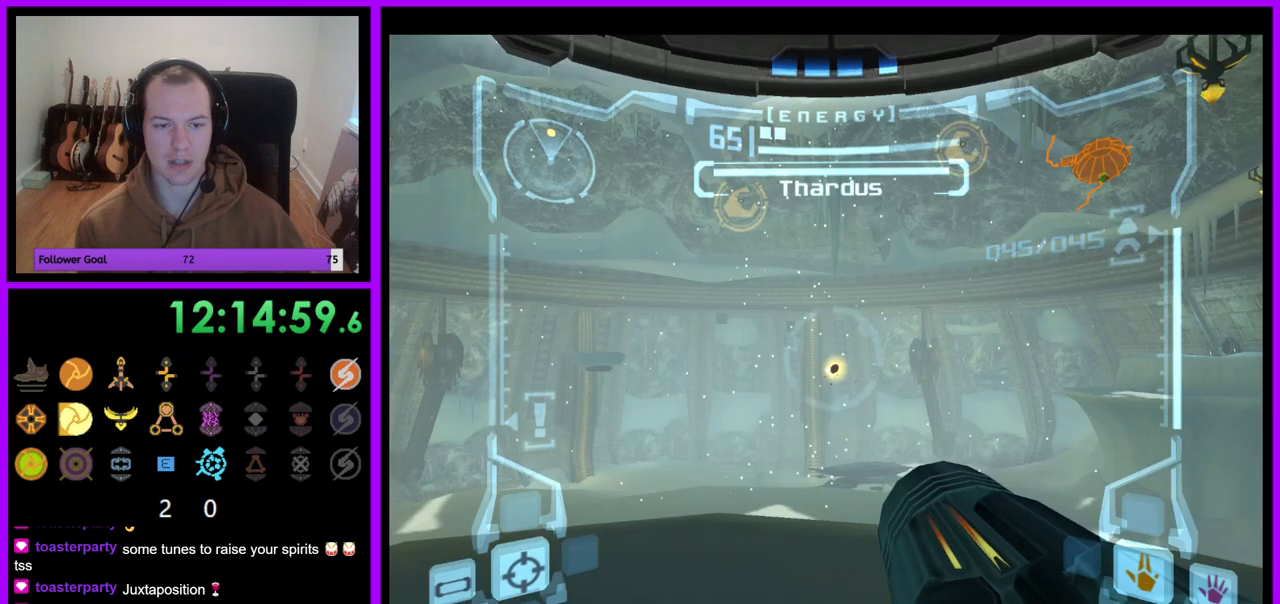
Gameplay with a controller (Nintendo layout); each line is a JSON object with the inputs held at the frame after it. "events" lists button and stick changes between this image and that frame as [ms after this image, input, new state], when the widget could be followed in between. Not read: L3 R3.
{"buttons": ["L1"], "left_stick": "up", "right_stick": "center", "events": [[33, "left_stick", "center"], [300, "left_stick", "up"], [500, "L1", "down"]]}
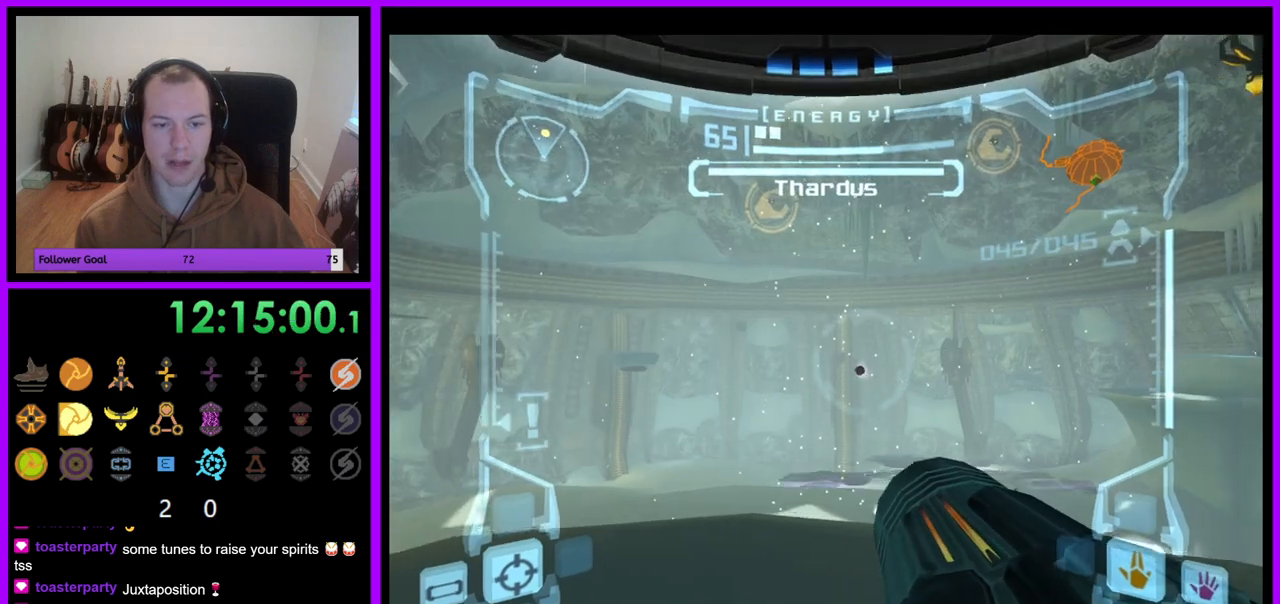
{"buttons": ["L1"], "left_stick": "center", "right_stick": "center", "events": [[133, "left_stick", "center"]]}
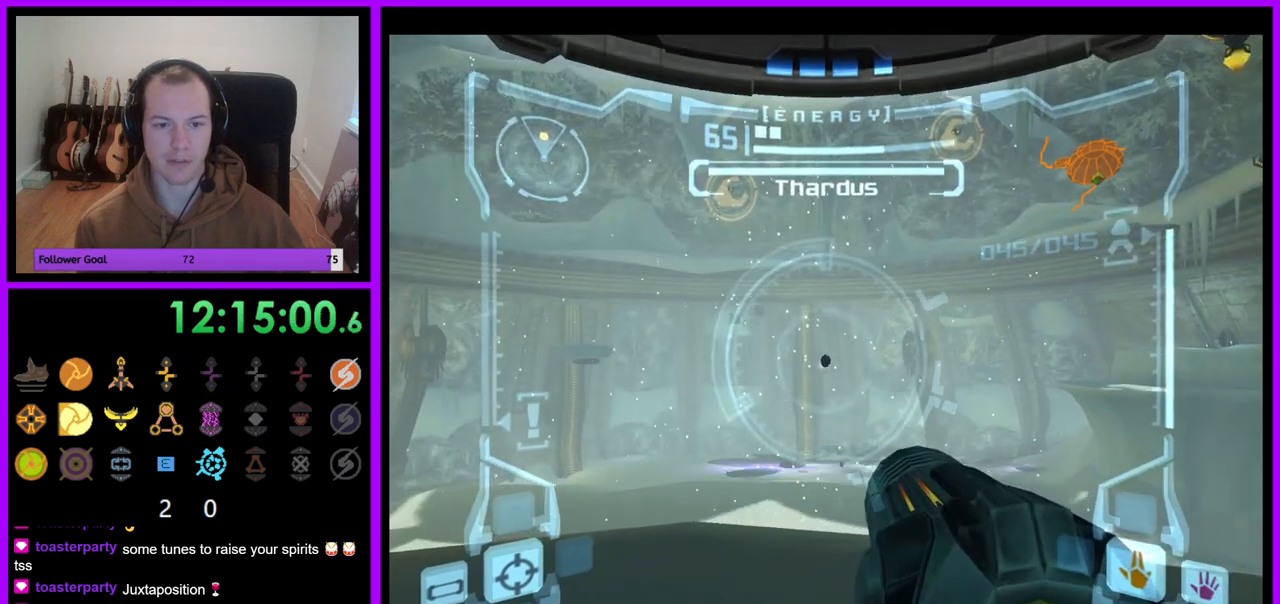
{"buttons": ["L1"], "left_stick": "center", "right_stick": "center", "events": [[100, "left_stick", "up-left"], [233, "left_stick", "center"]]}
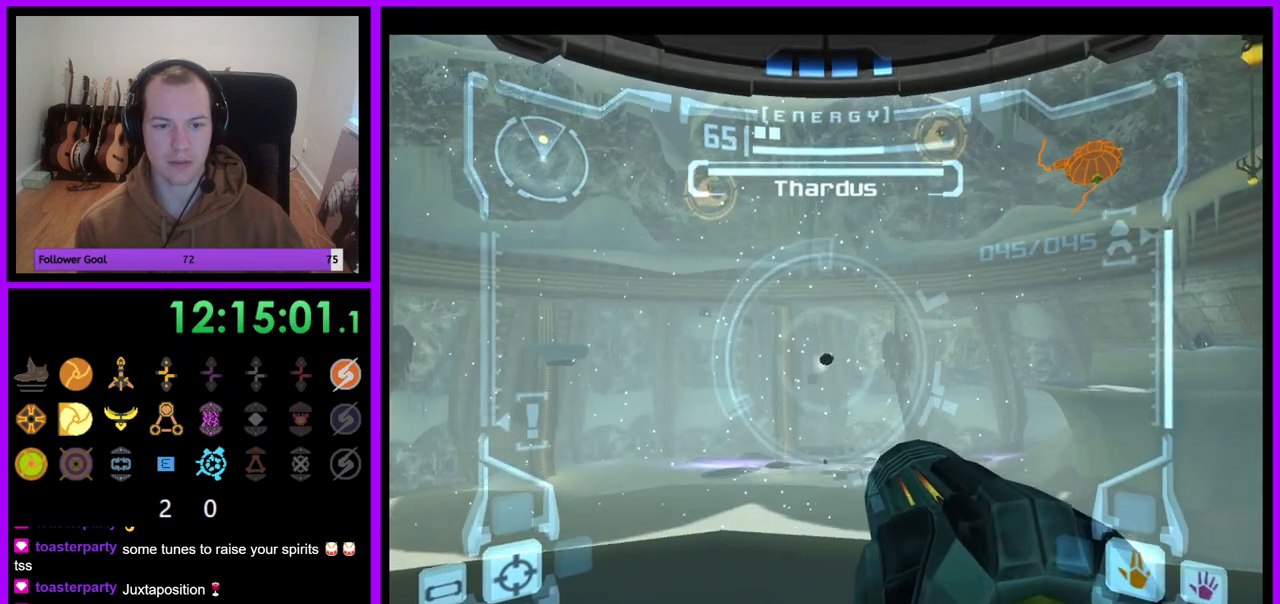
{"buttons": ["L1"], "left_stick": "up", "right_stick": "center", "events": [[467, "left_stick", "up"]]}
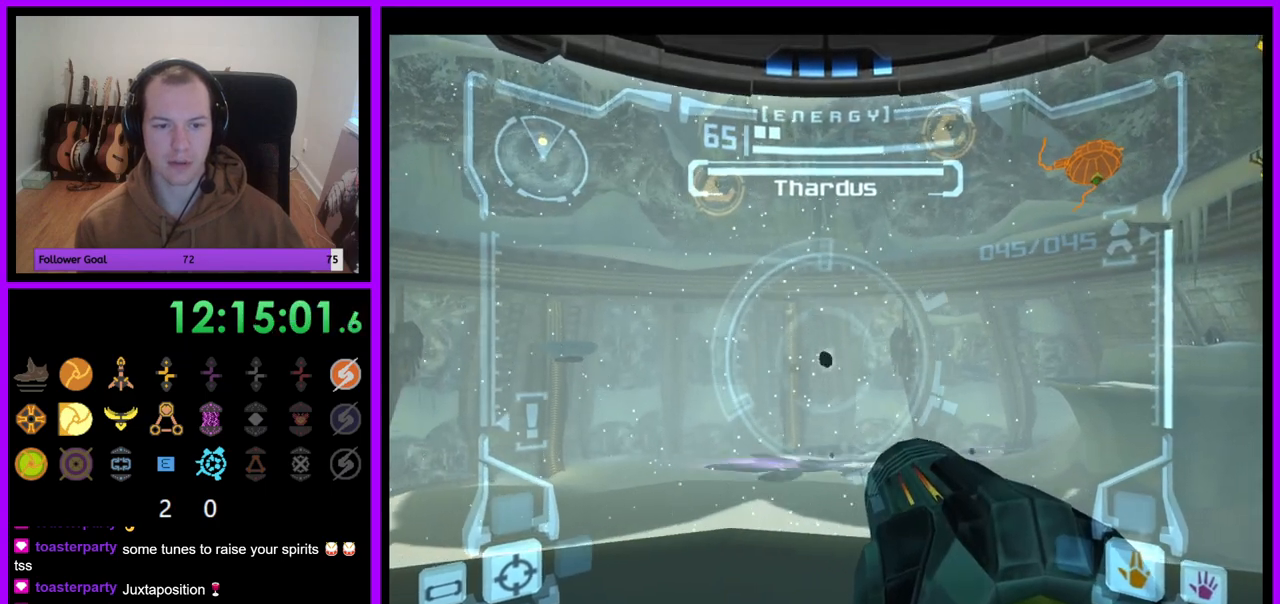
{"buttons": ["L1"], "left_stick": "down-left", "right_stick": "center"}
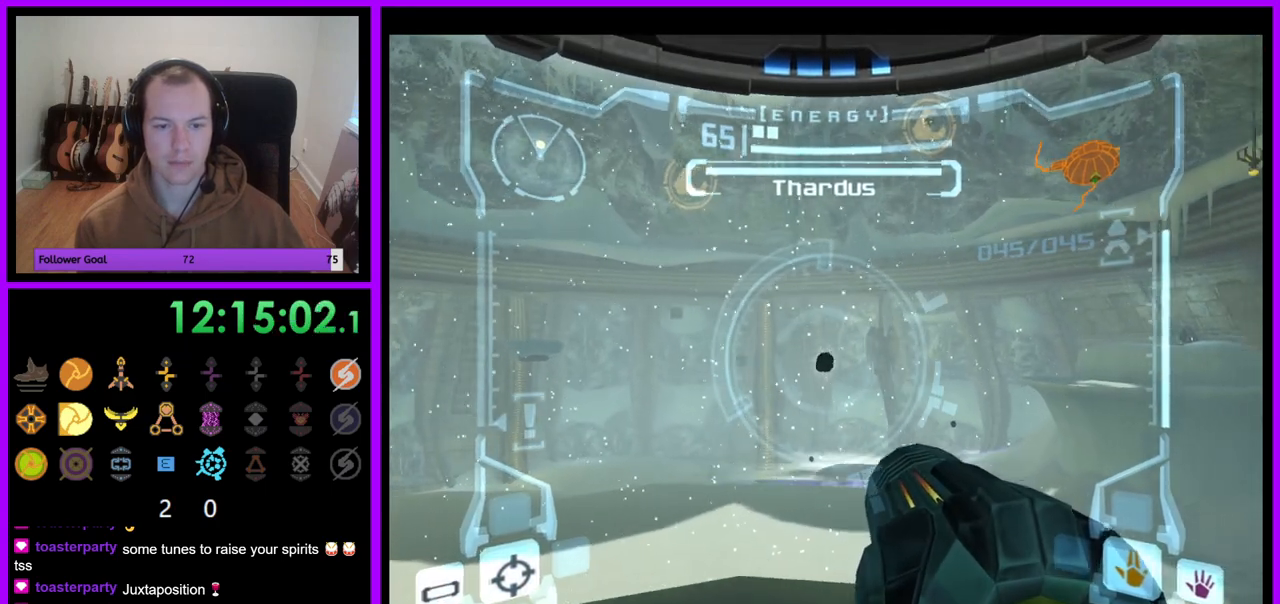
{"buttons": ["L1"], "left_stick": "center", "right_stick": "center", "events": [[67, "left_stick", "center"]]}
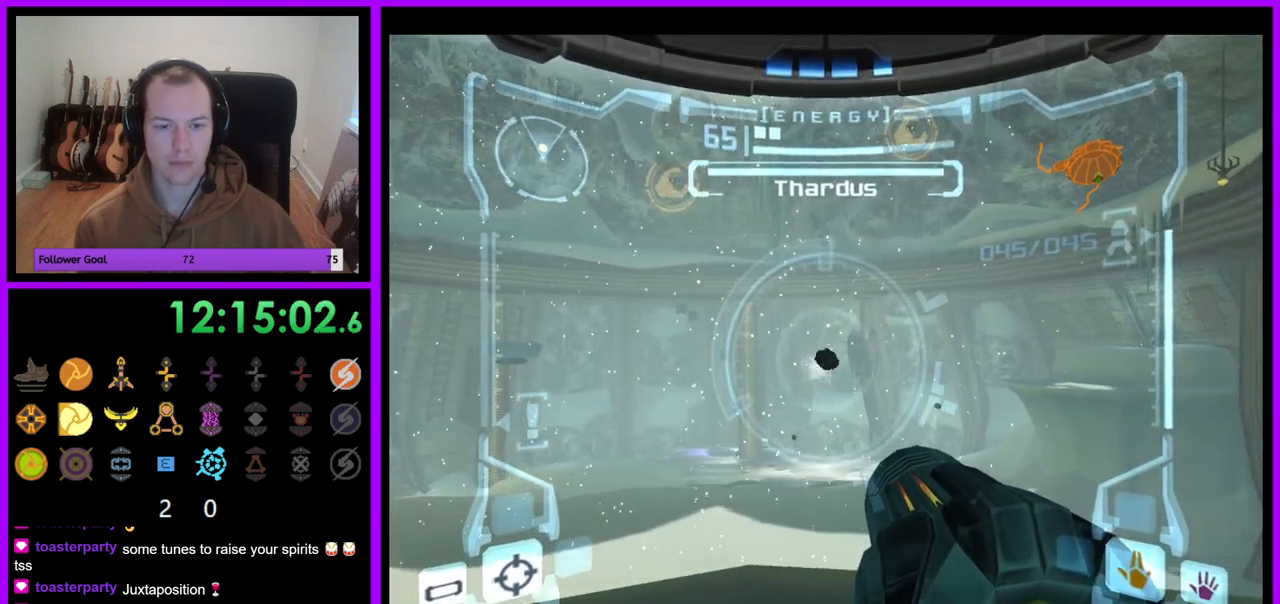
{"buttons": ["L1"], "left_stick": "center", "right_stick": "center", "events": []}
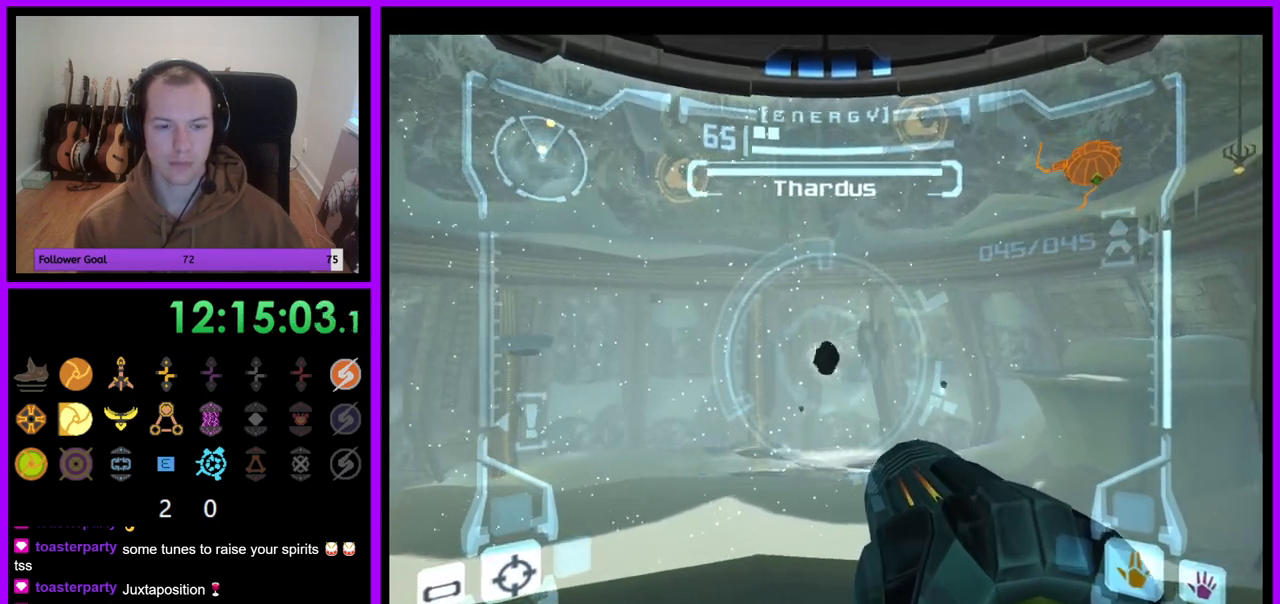
{"buttons": ["A", "L1"], "left_stick": "center", "right_stick": "center", "events": [[117, "A", "down"], [200, "A", "up"], [300, "A", "down"], [383, "A", "up"], [467, "A", "down"]]}
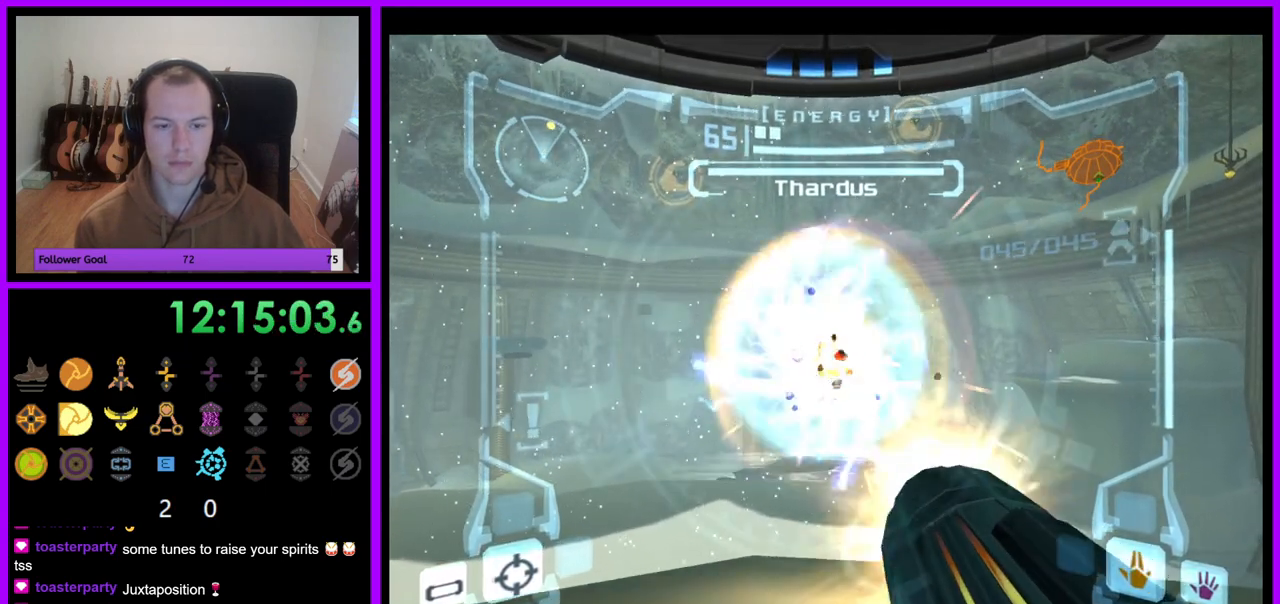
{"buttons": ["A", "L1"], "left_stick": "center", "right_stick": "center", "events": [[50, "A", "up"], [133, "A", "down"]]}
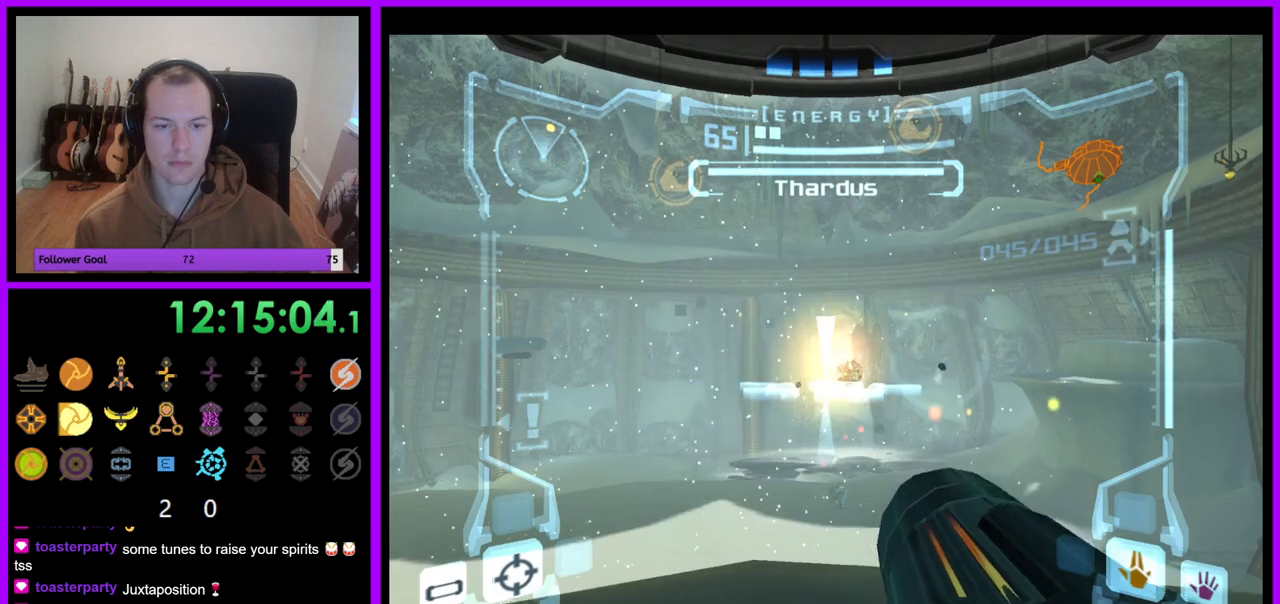
{"buttons": ["A"], "left_stick": "center", "right_stick": "center", "events": [[367, "L1", "up"]]}